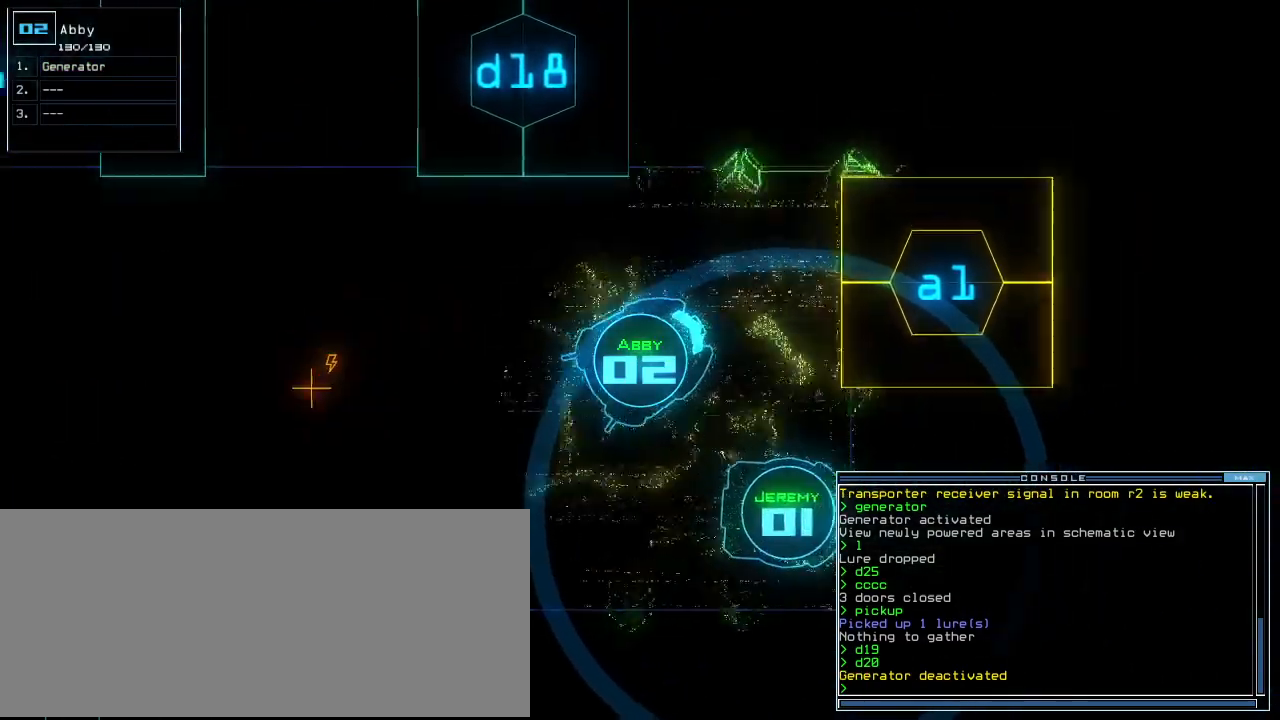
Gameplay with keyboard; each line is a JSON object with the keys held at the frame after it. "events" lists presses ("down") and releases ("up") of ".", "0", "1", "2", "3", "4", "5", "6", "7", "8", "9", "a", "b", "backspace", "c", "caps_lock", "comma", "ctrl_l", "ctrl_r", "d", "down", "e", "equals", "escape", "f", "f8", "g", "h", "i", "j", "k", "l", "left", "m", "minus", "n", "o", "p", "q", "quote", "r", "return", "right", "s", "semicolon", "shift_l", "shift_r", "space", "t", "tab", "tilde", "u", "up", "v", "w", "x", "y" and "z" between this image and that frame as [ms after this image, input, new state], when the widget could be followed in between. No other keys are recorded. Mouse input is not recorded.
{"keys": ["down", "left"], "events": [[320, "up", "up"], [440, "down", "down"]]}
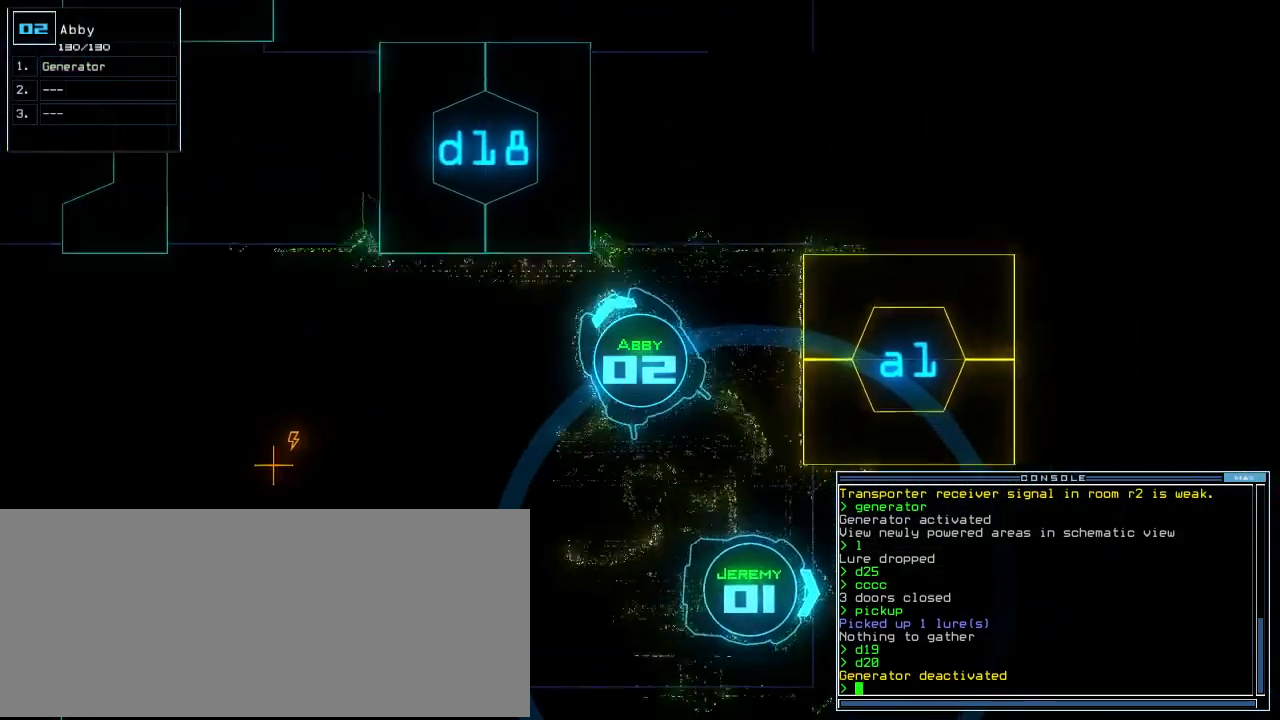
{"keys": [], "events": [[440, "left", "up"], [500, "down", "up"]]}
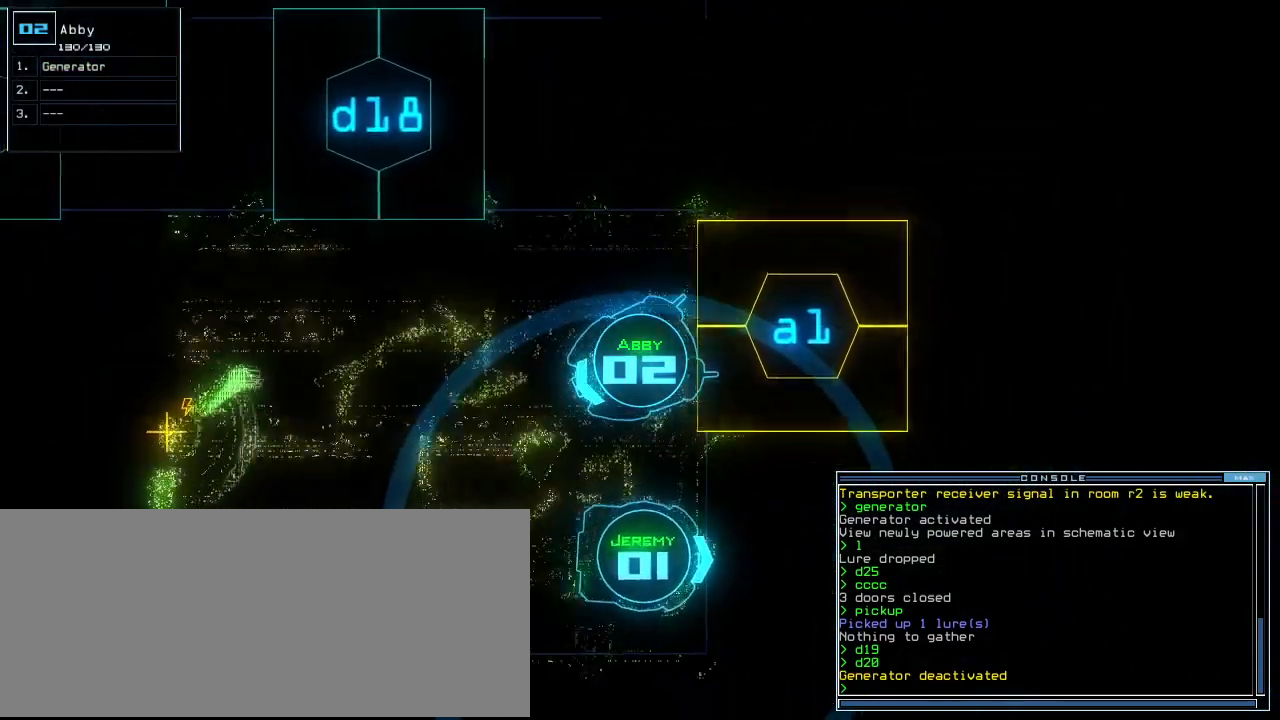
{"keys": [], "events": [[60, "space", "down"], [160, "space", "up"]]}
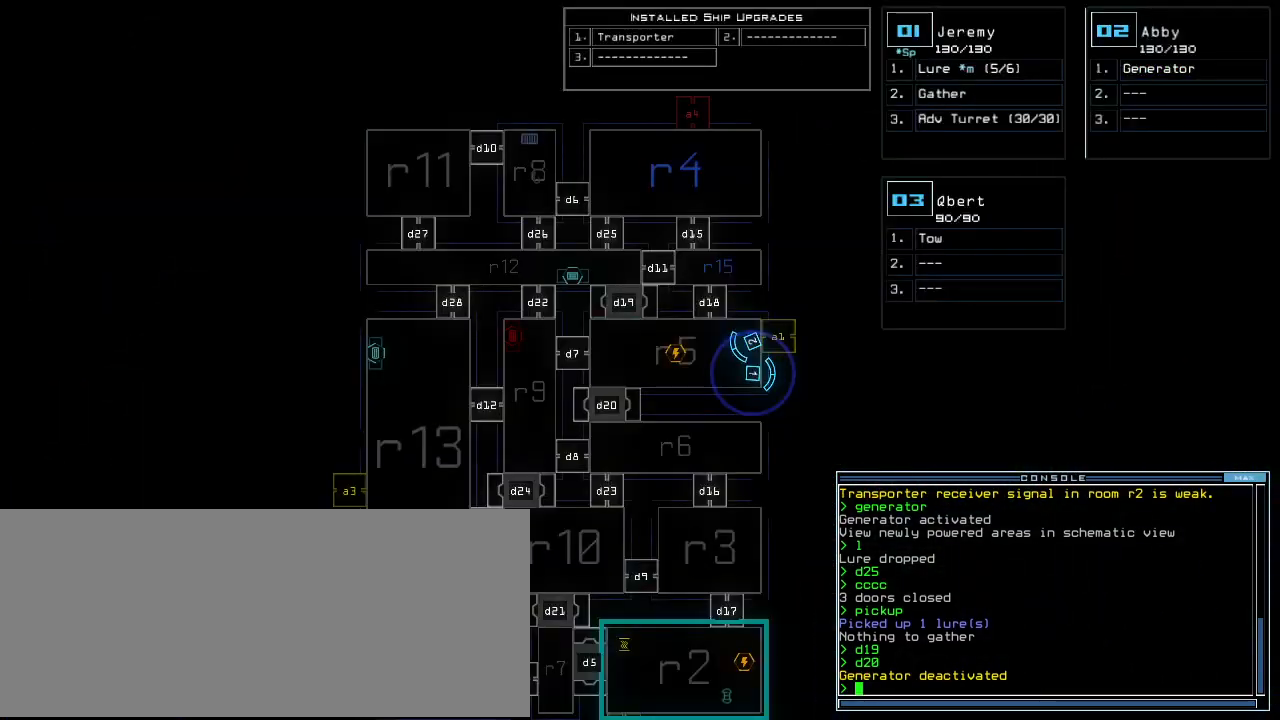
{"keys": [], "events": []}
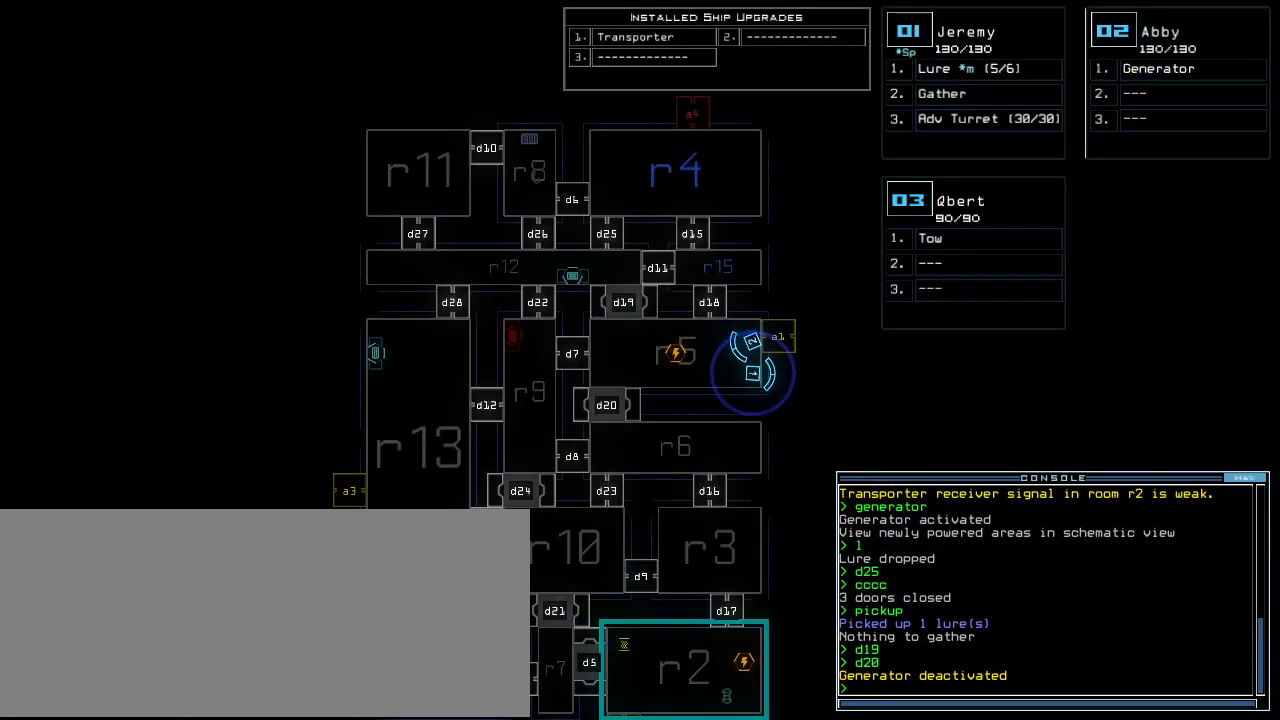
{"keys": [], "events": []}
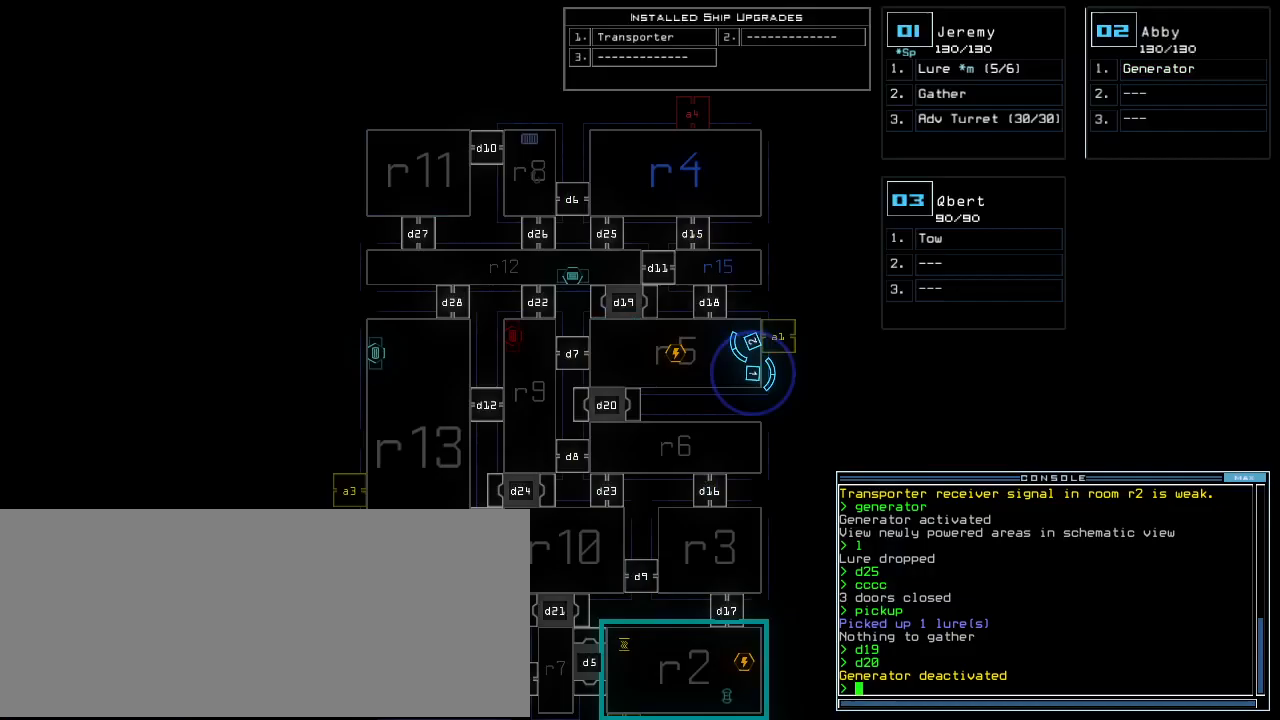
{"keys": ["2"], "events": [[480, "2", "down"]]}